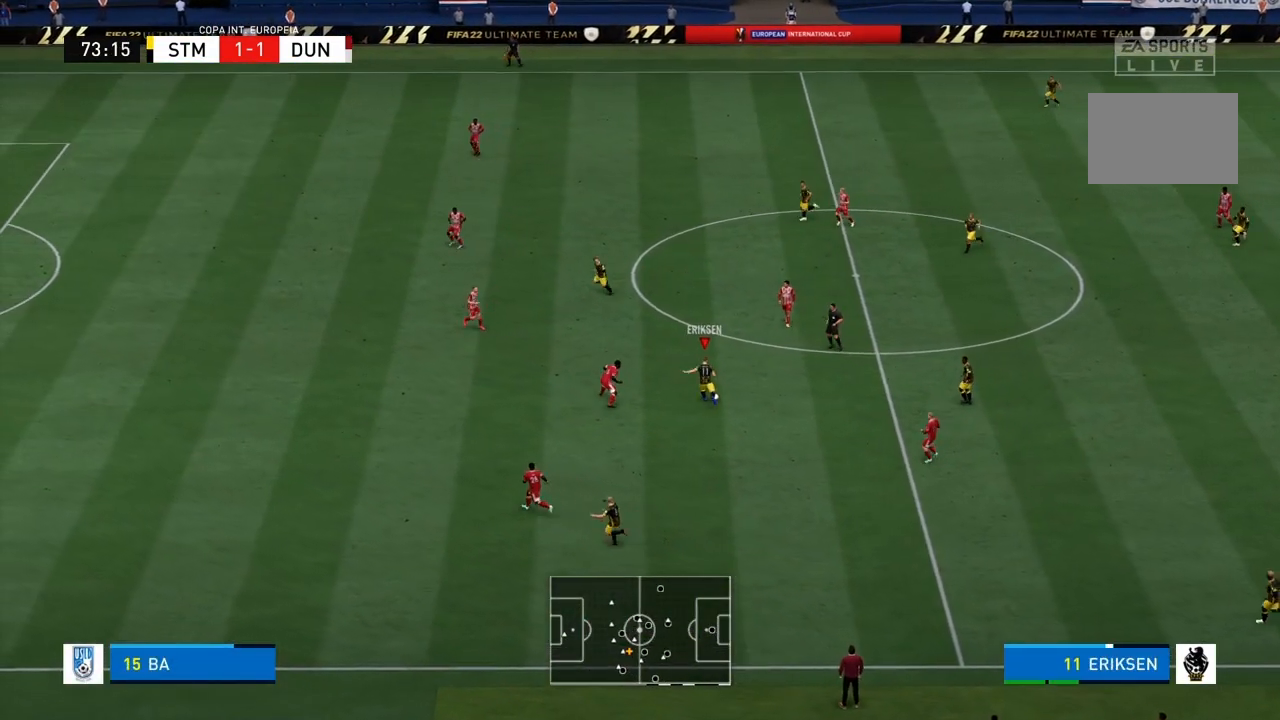
Gameplay with a controller (PlayStation layout); each line is a JSON object with the inputs held at the frame after it. "events" lists button and stick changes between this image and that frame as [ms after this image, input, new state], when the widget could be followed in between. Not read: L3 R3.
{"buttons": [], "left_stick": "up", "right_stick": "center", "events": []}
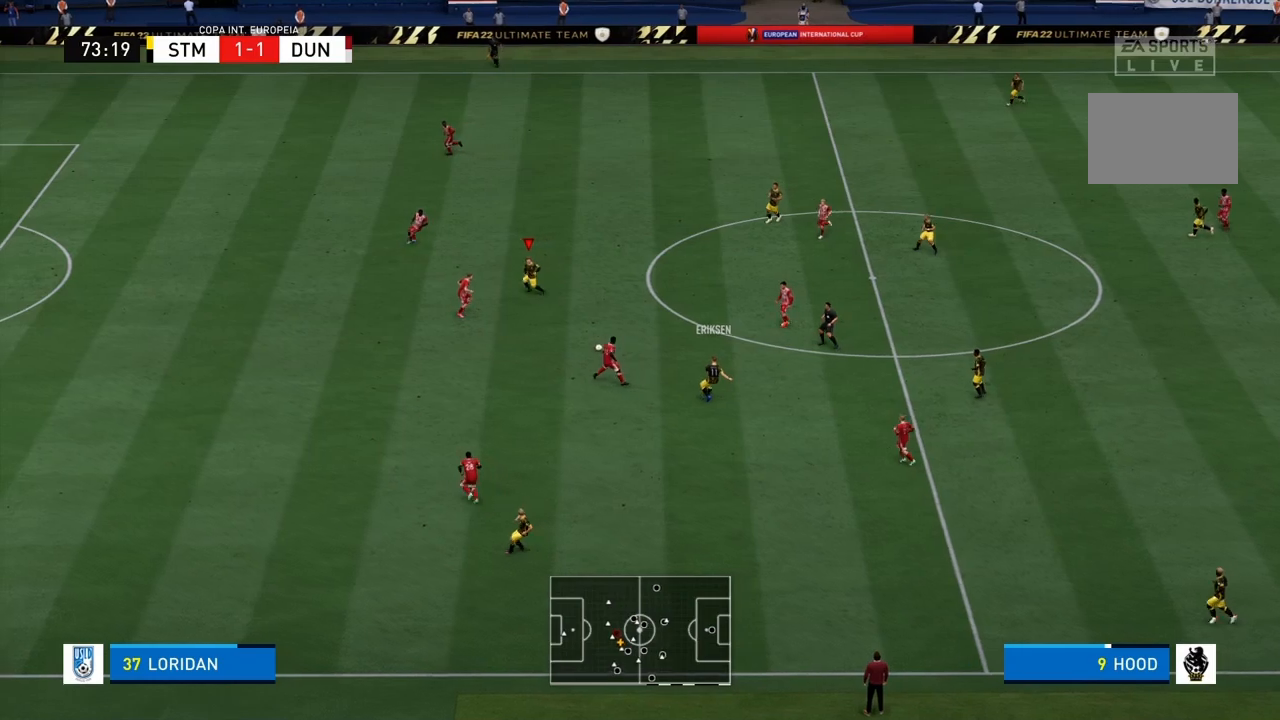
{"buttons": [], "left_stick": "up", "right_stick": "center", "events": []}
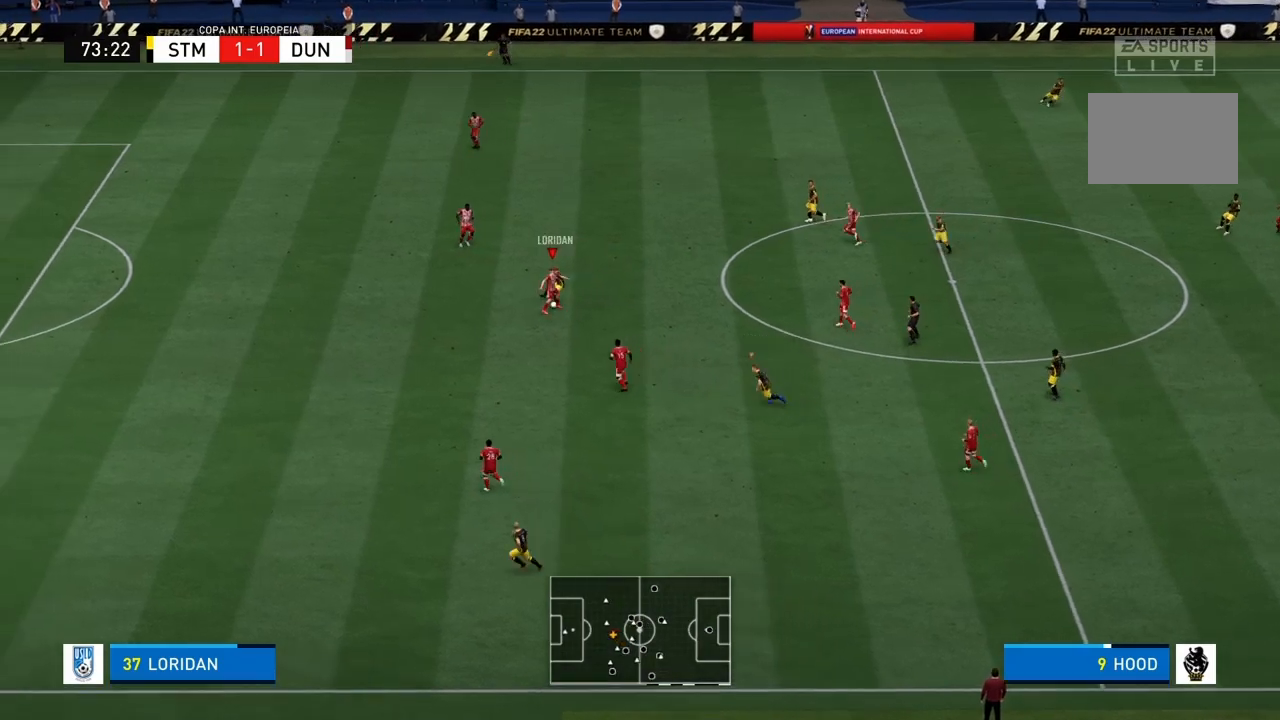
{"buttons": ["R1"], "left_stick": "up-right", "right_stick": "center", "events": [[267, "left_stick", "up-right"], [434, "R1", "down"]]}
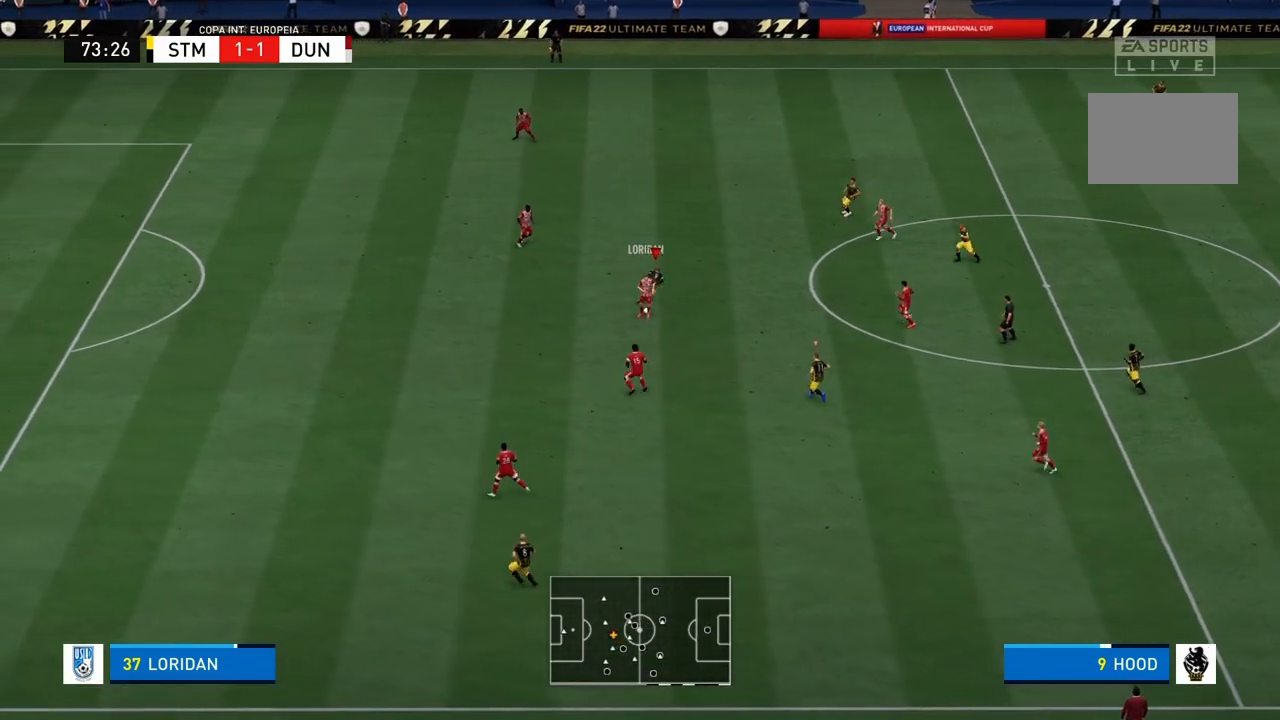
{"buttons": ["R1"], "left_stick": "down-right", "right_stick": "center", "events": [[200, "left_stick", "right"], [233, "R2", "down"], [333, "left_stick", "down-right"], [400, "R2", "up"]]}
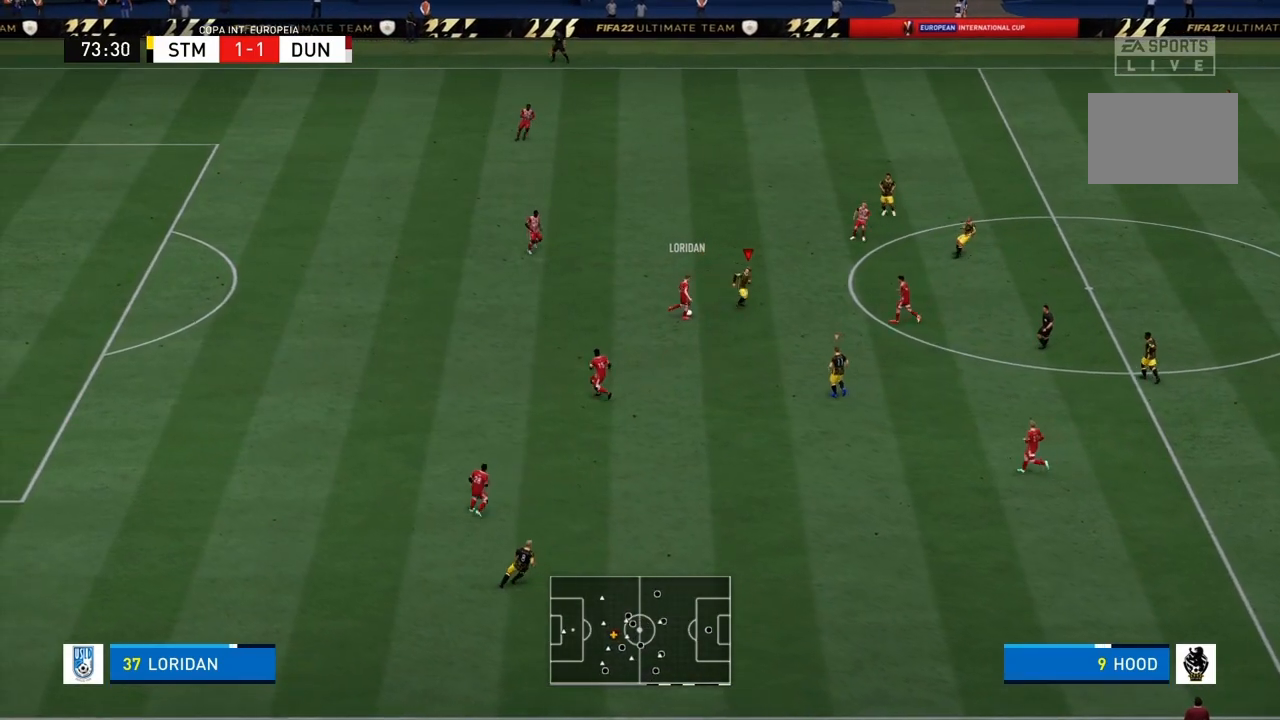
{"buttons": ["CROSS", "R1"], "left_stick": "center", "right_stick": "center", "events": [[100, "left_stick", "center"], [167, "CROSS", "down"], [200, "left_stick", "left"], [334, "left_stick", "center"]]}
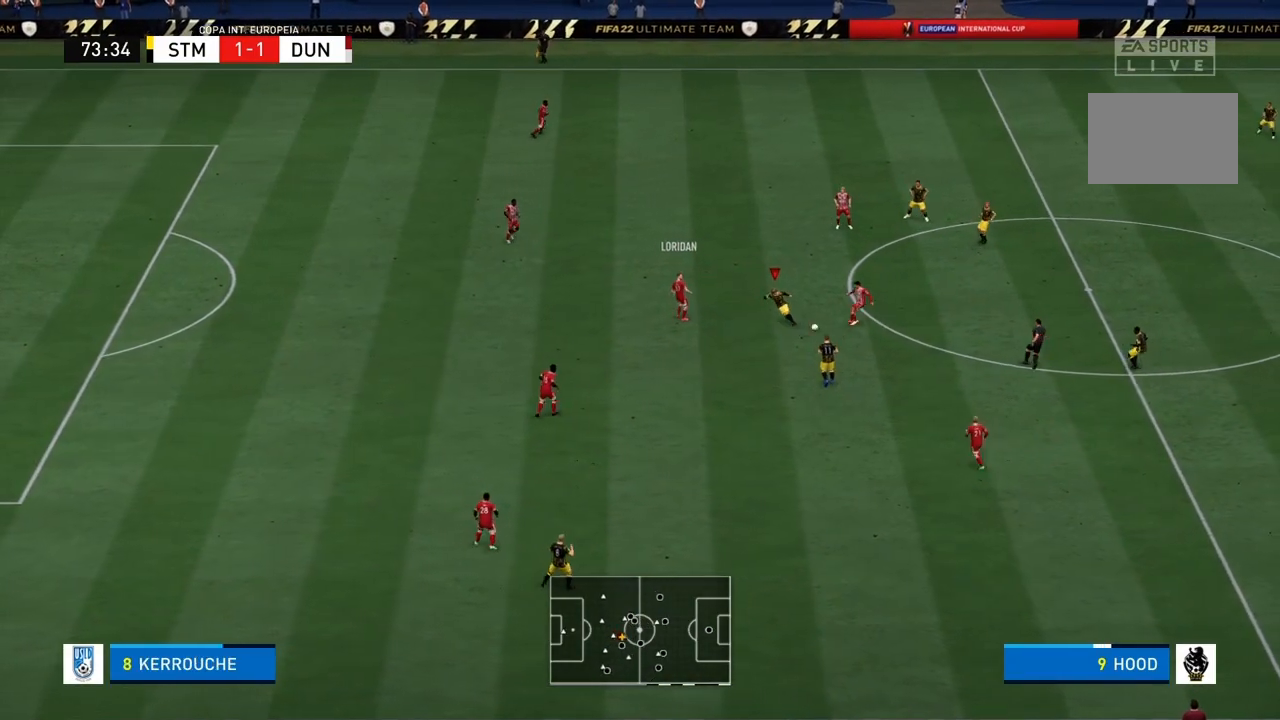
{"buttons": ["CROSS", "R1"], "left_stick": "center", "right_stick": "center", "events": []}
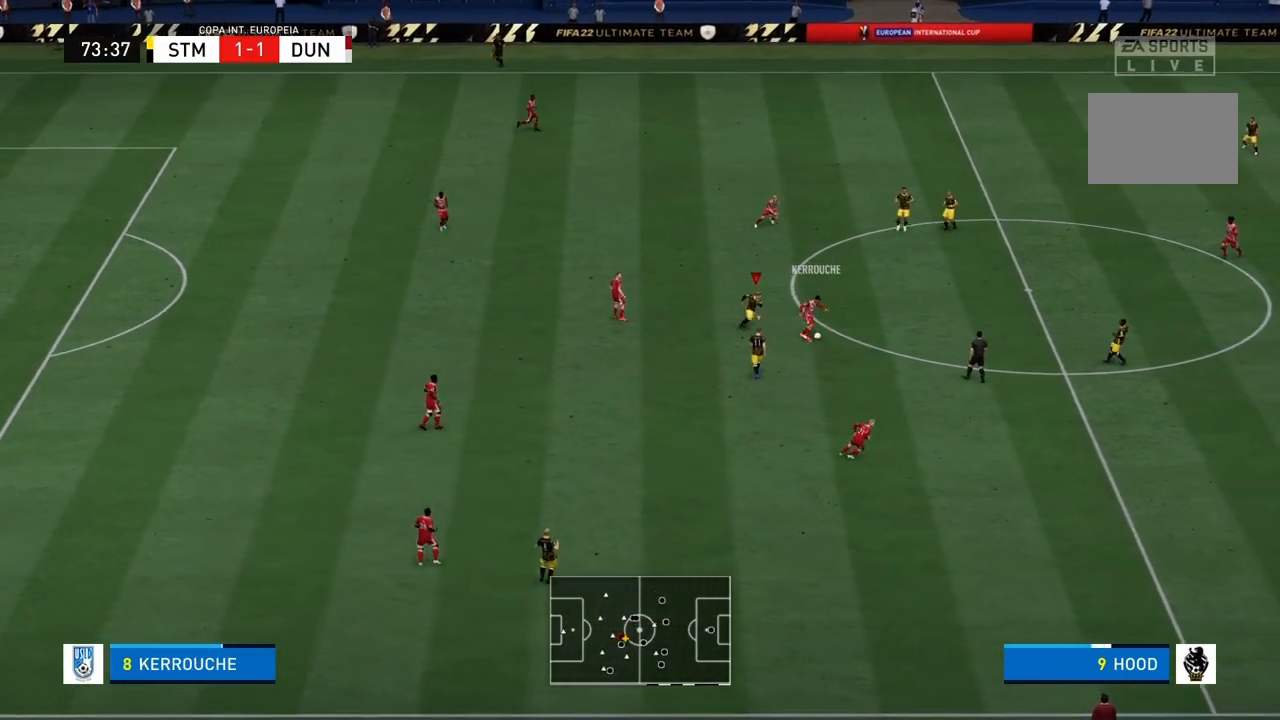
{"buttons": ["CROSS", "R1"], "left_stick": "center", "right_stick": "center", "events": [[34, "left_stick", "right"], [167, "L1", "down"], [334, "L1", "up"], [367, "left_stick", "center"]]}
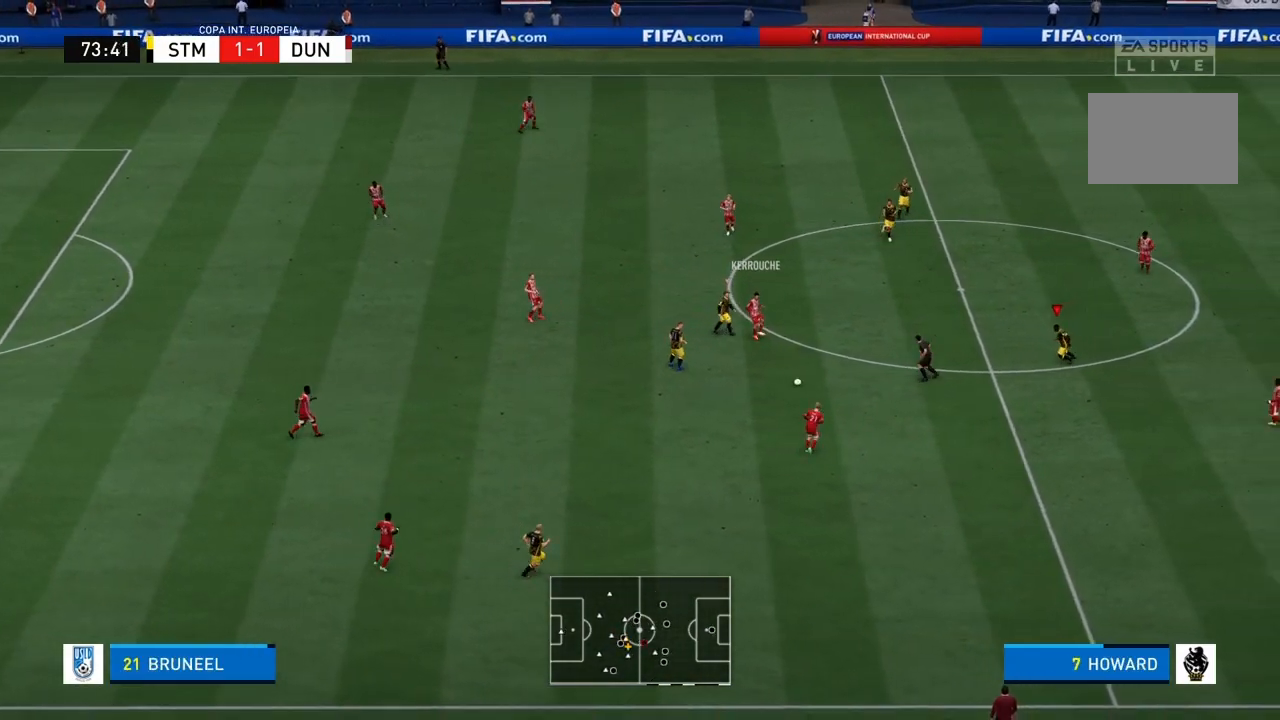
{"buttons": ["CROSS", "R1"], "left_stick": "center", "right_stick": "center", "events": []}
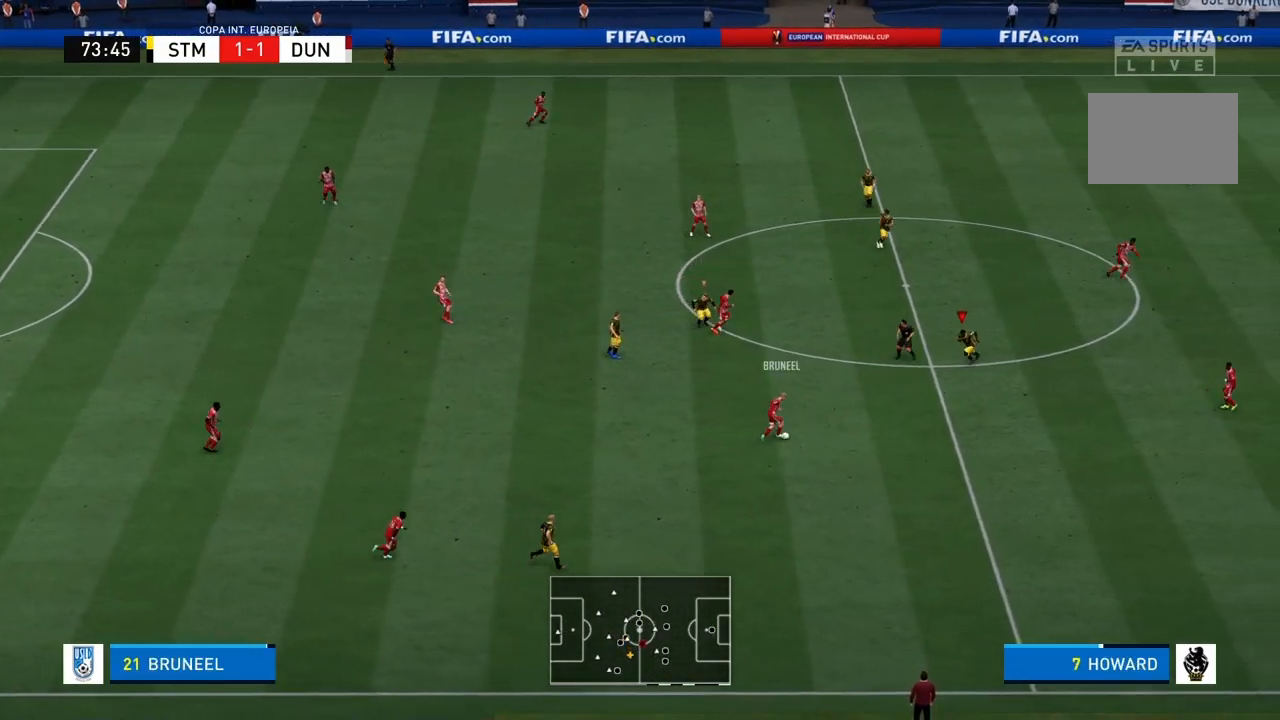
{"buttons": ["CROSS", "R1"], "left_stick": "down", "right_stick": "center", "events": [[234, "left_stick", "down"]]}
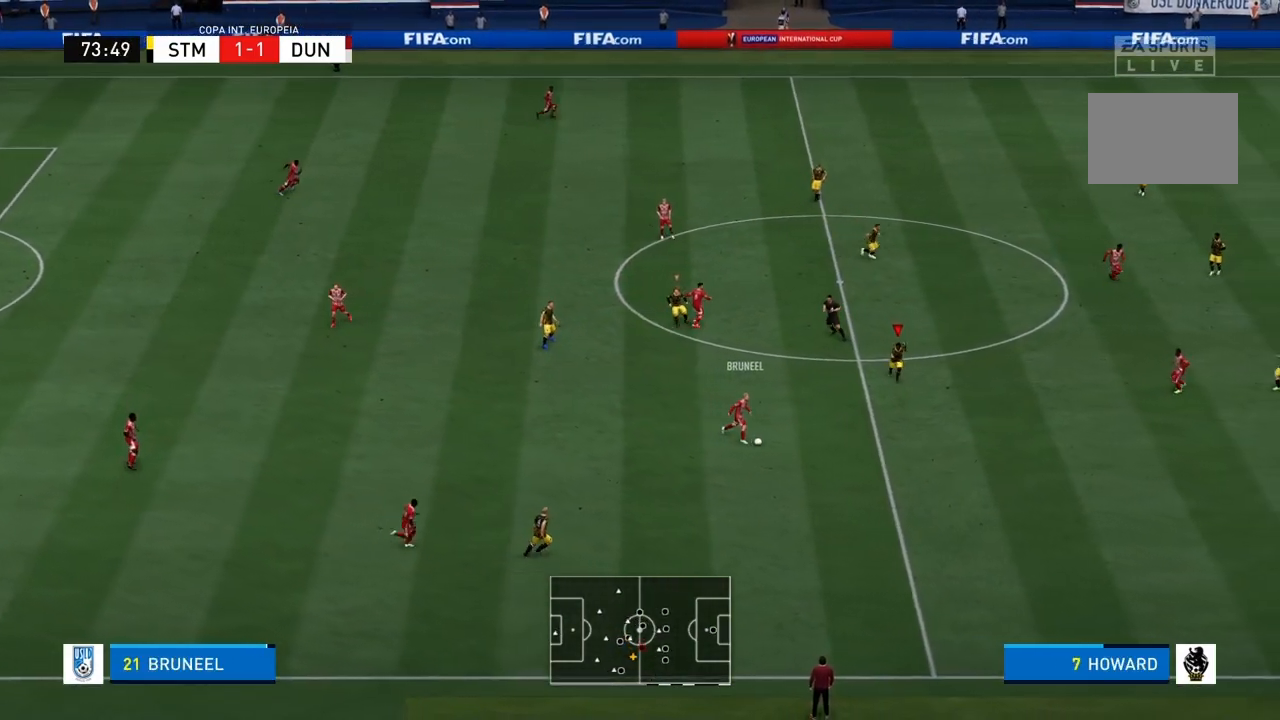
{"buttons": ["CROSS", "R1"], "left_stick": "down", "right_stick": "center", "events": []}
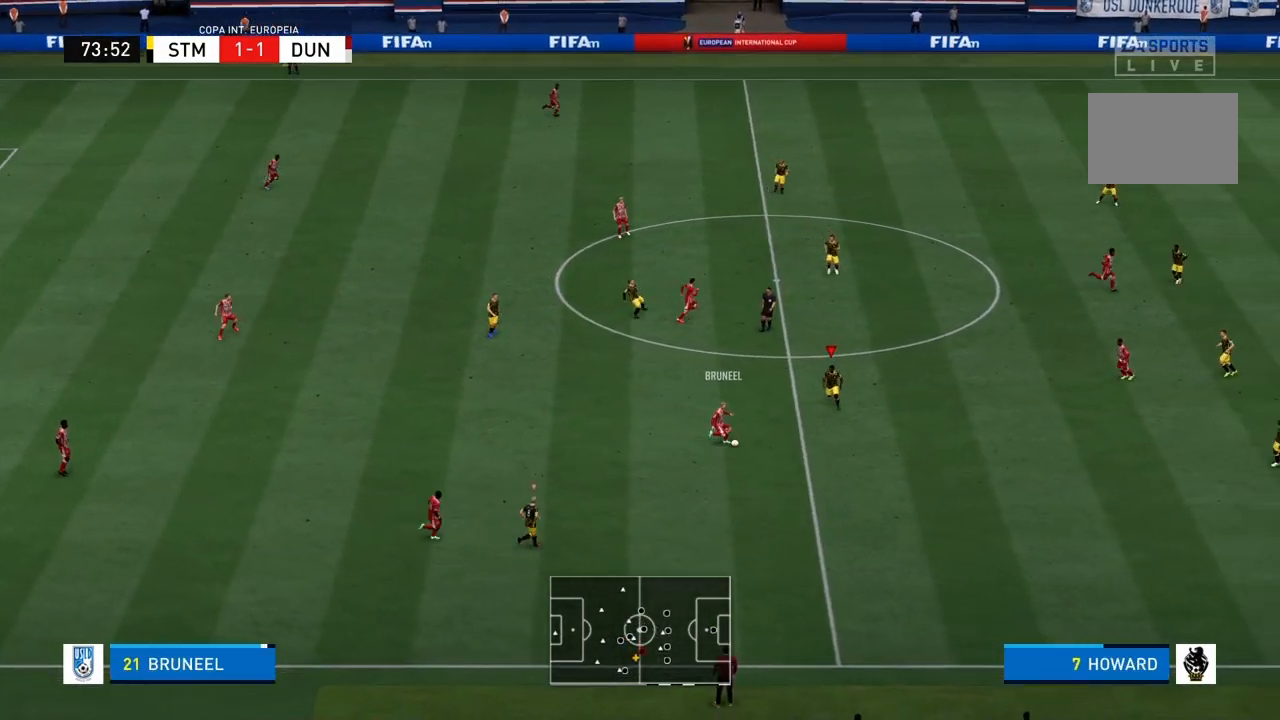
{"buttons": ["CROSS", "R1"], "left_stick": "center", "right_stick": "center", "events": [[167, "left_stick", "center"]]}
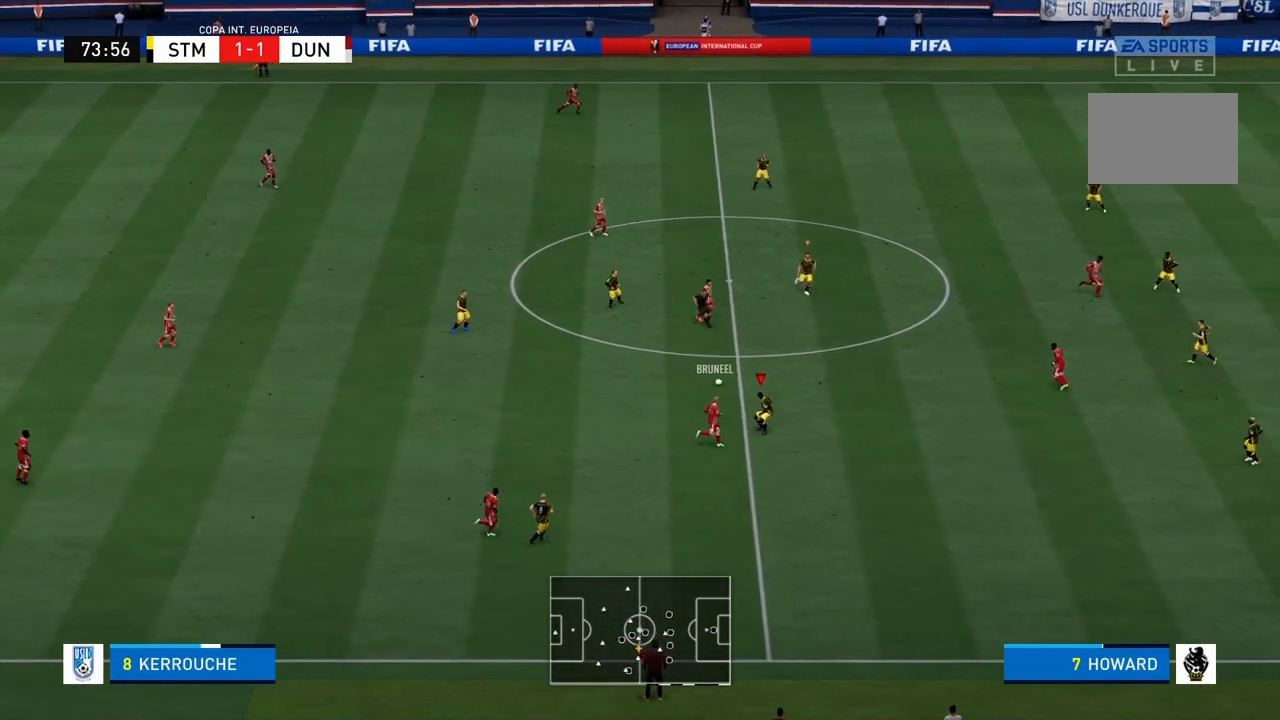
{"buttons": ["CROSS", "R1"], "left_stick": "down-right", "right_stick": "center", "events": [[300, "left_stick", "down-right"]]}
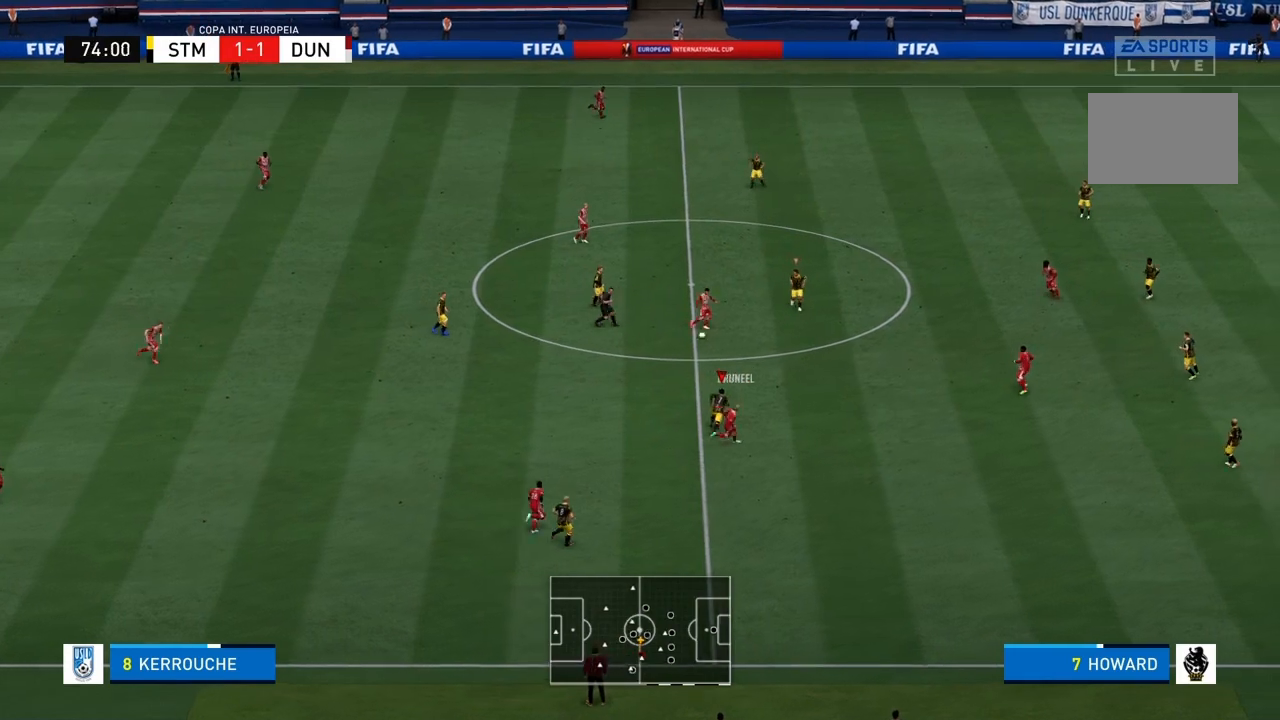
{"buttons": ["CROSS", "R1"], "left_stick": "center", "right_stick": "center", "events": [[301, "left_stick", "center"]]}
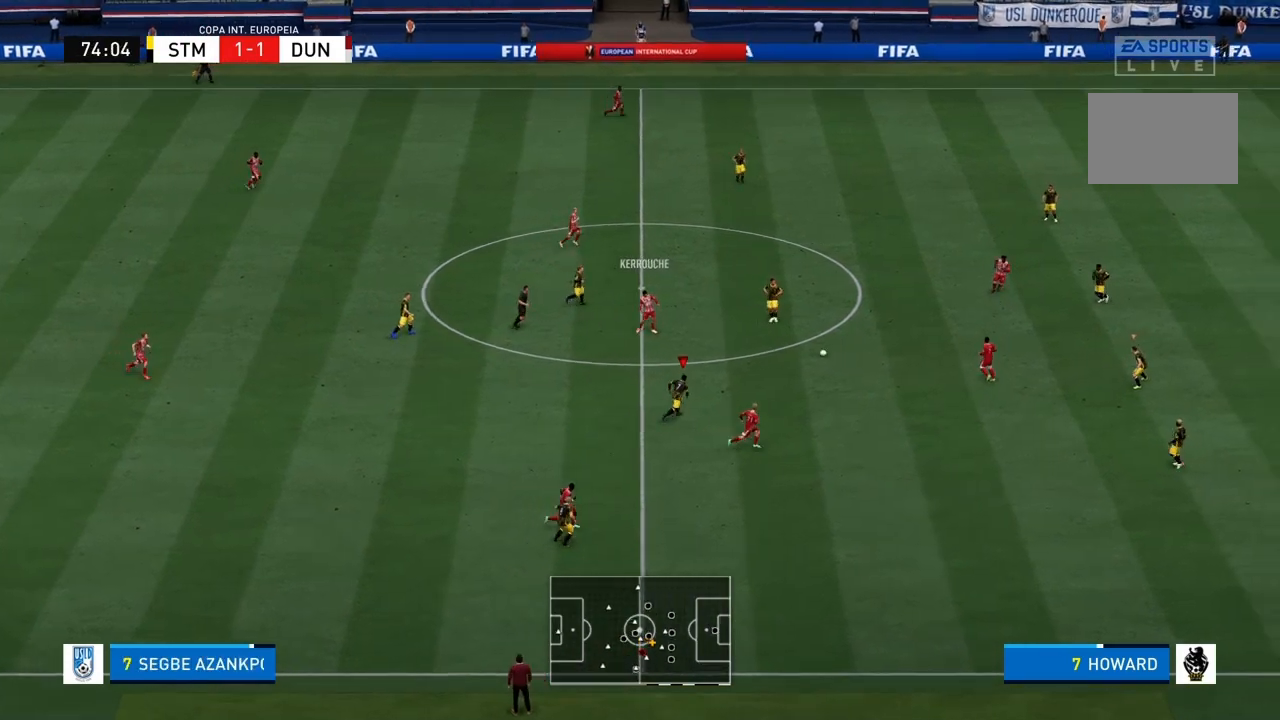
{"buttons": ["R1"], "left_stick": "down-right", "right_stick": "center", "events": [[100, "left_stick", "down-right"], [500, "CROSS", "up"]]}
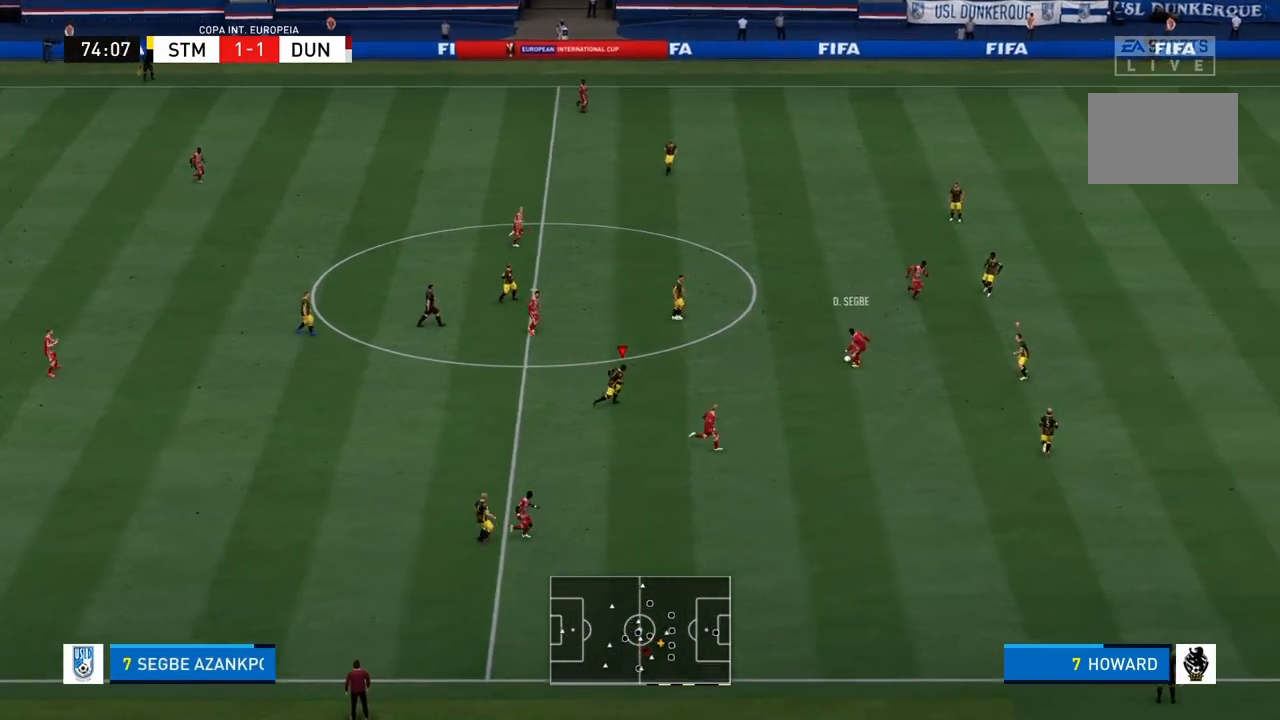
{"buttons": ["R1"], "left_stick": "right", "right_stick": "center", "events": [[134, "left_stick", "right"], [200, "L1", "down"], [301, "L1", "up"]]}
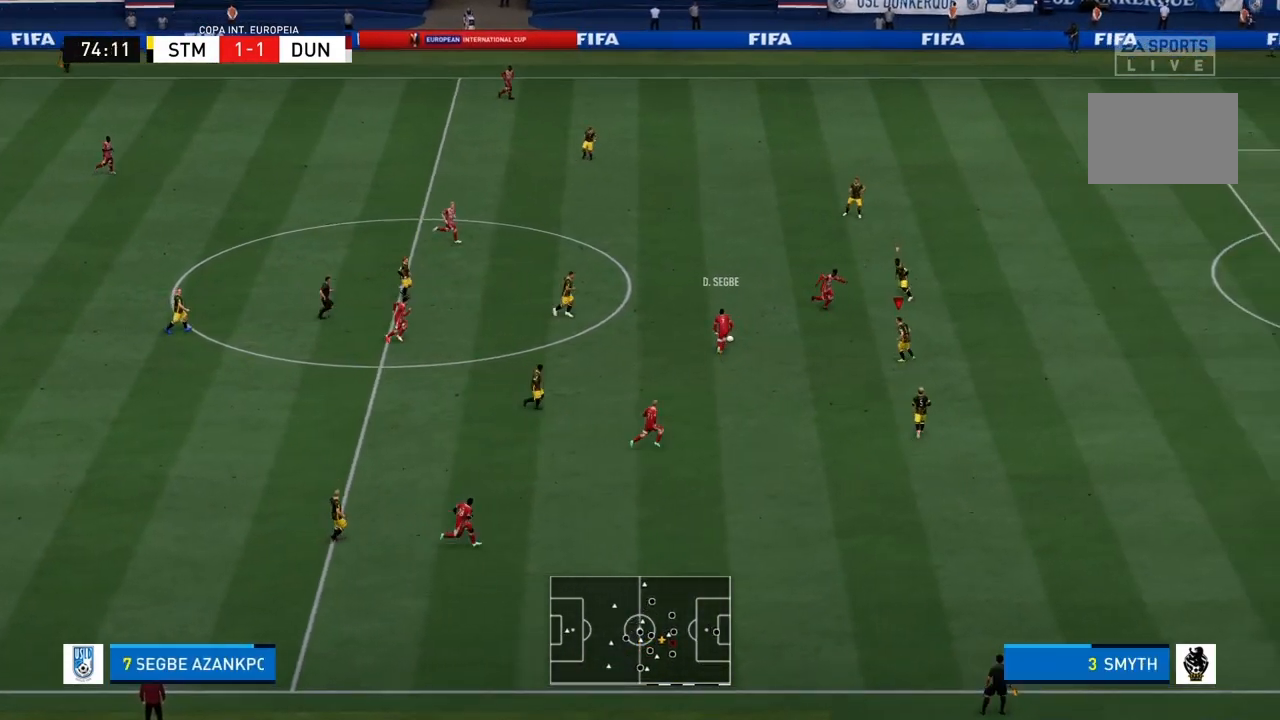
{"buttons": ["CROSS", "R1"], "left_stick": "up-right", "right_stick": "center", "events": [[367, "R2", "down"], [367, "left_stick", "up-right"], [500, "CROSS", "down"], [500, "R2", "up"]]}
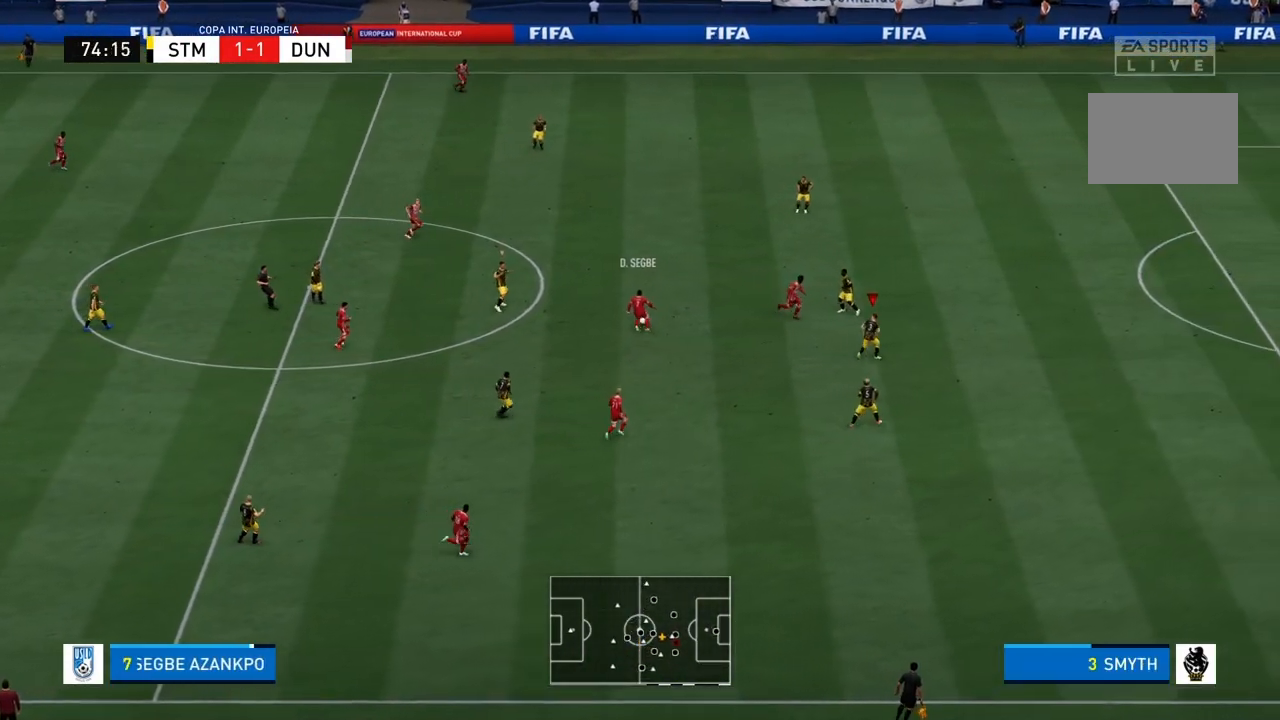
{"buttons": ["CROSS", "R1"], "left_stick": "up-right", "right_stick": "center"}
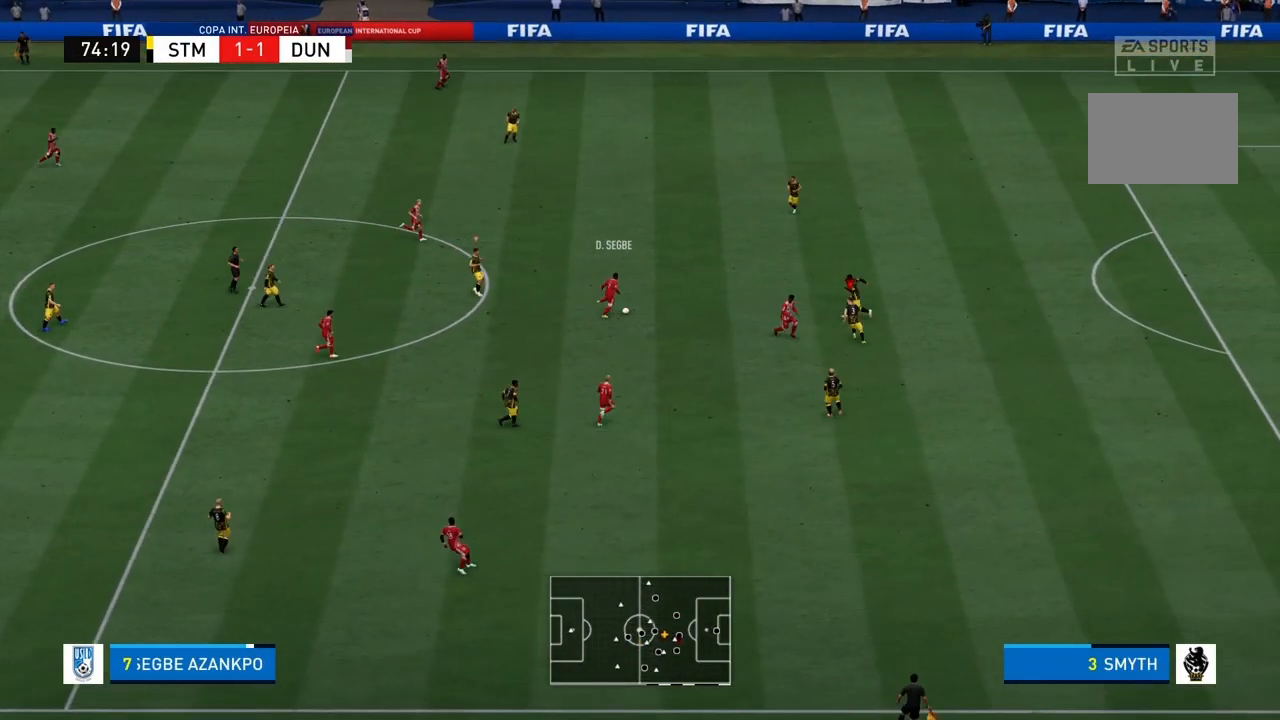
{"buttons": ["CROSS", "R1"], "left_stick": "center", "right_stick": "center", "events": [[133, "L1", "down"], [133, "L2", "down"], [300, "L1", "up"], [300, "L2", "up"], [400, "left_stick", "center"]]}
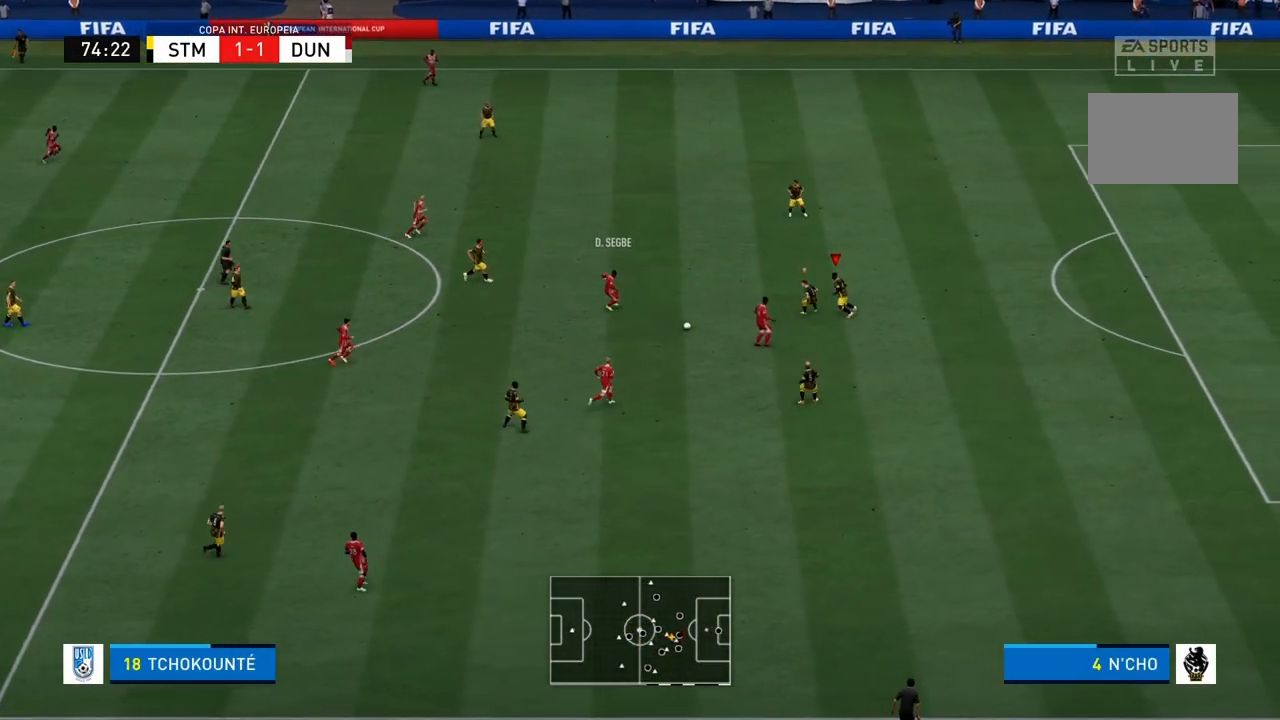
{"buttons": ["CROSS", "R1", "DPAD_LEFT"], "left_stick": "center", "right_stick": "center", "events": [[267, "DPAD_LEFT", "down"], [334, "DPAD_LEFT", "up"], [401, "DPAD_LEFT", "down"]]}
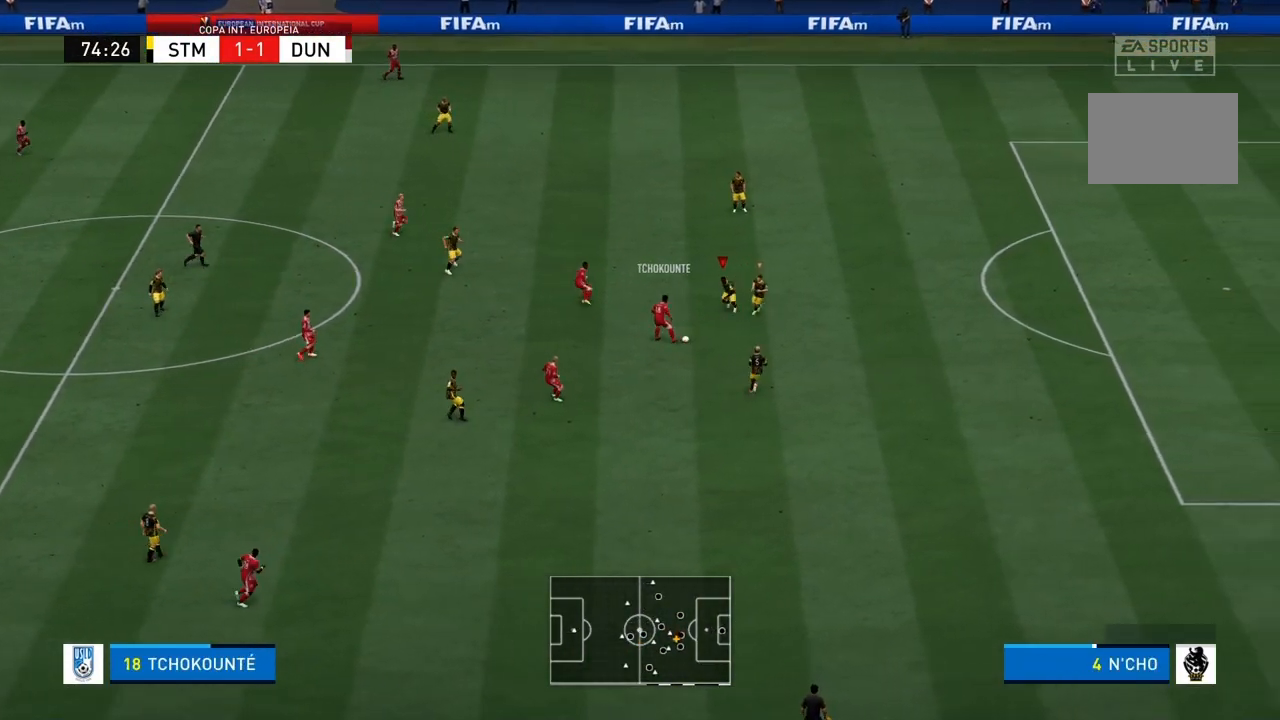
{"buttons": ["CROSS", "R1"], "left_stick": "down", "right_stick": "center", "events": [[33, "DPAD_LEFT", "up"], [467, "left_stick", "down"]]}
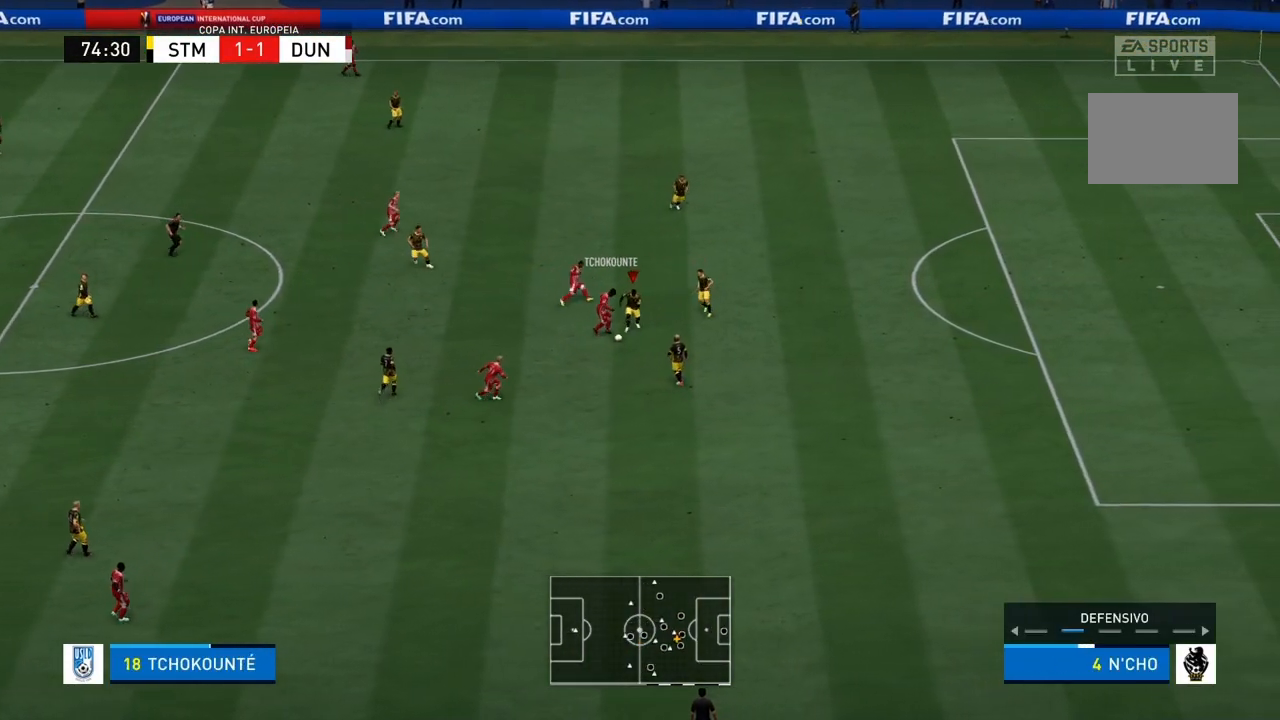
{"buttons": ["CROSS", "R1"], "left_stick": "down", "right_stick": "center", "events": []}
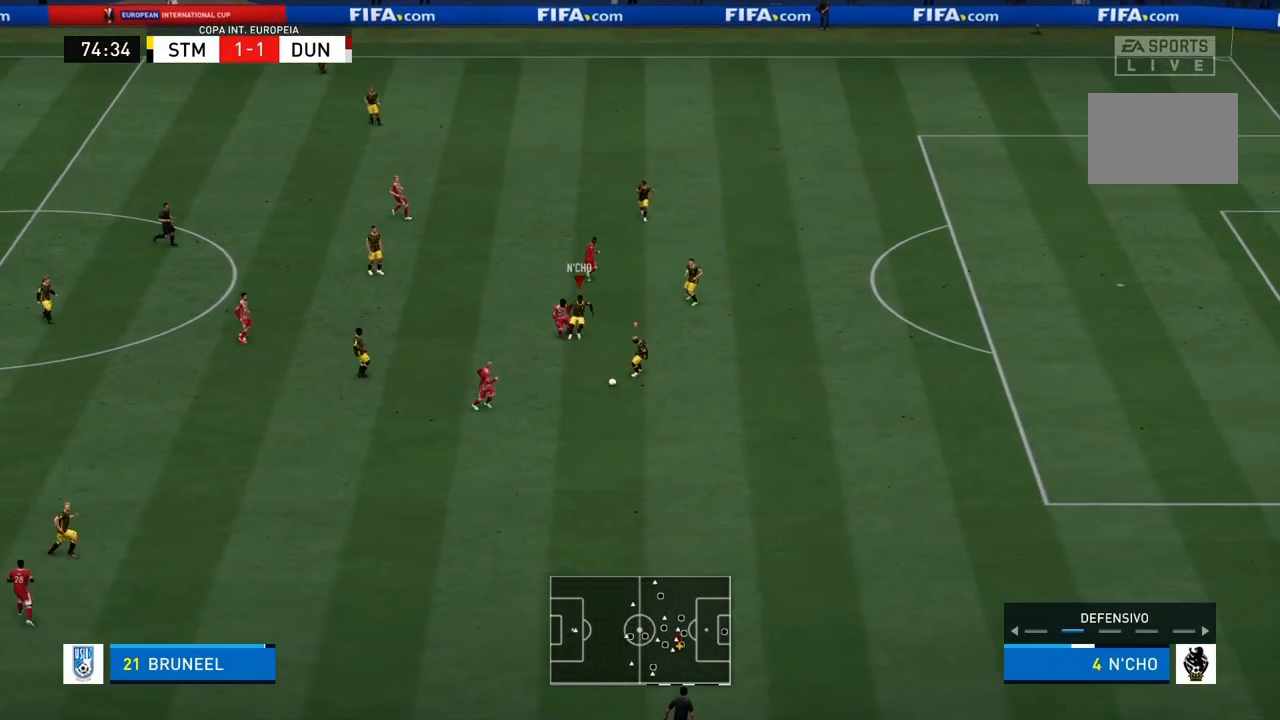
{"buttons": ["L1", "L2", "R1"], "left_stick": "down", "right_stick": "center", "events": [[133, "CROSS", "up"], [167, "R1", "up"], [467, "L1", "down"], [467, "L2", "down"], [500, "R1", "down"]]}
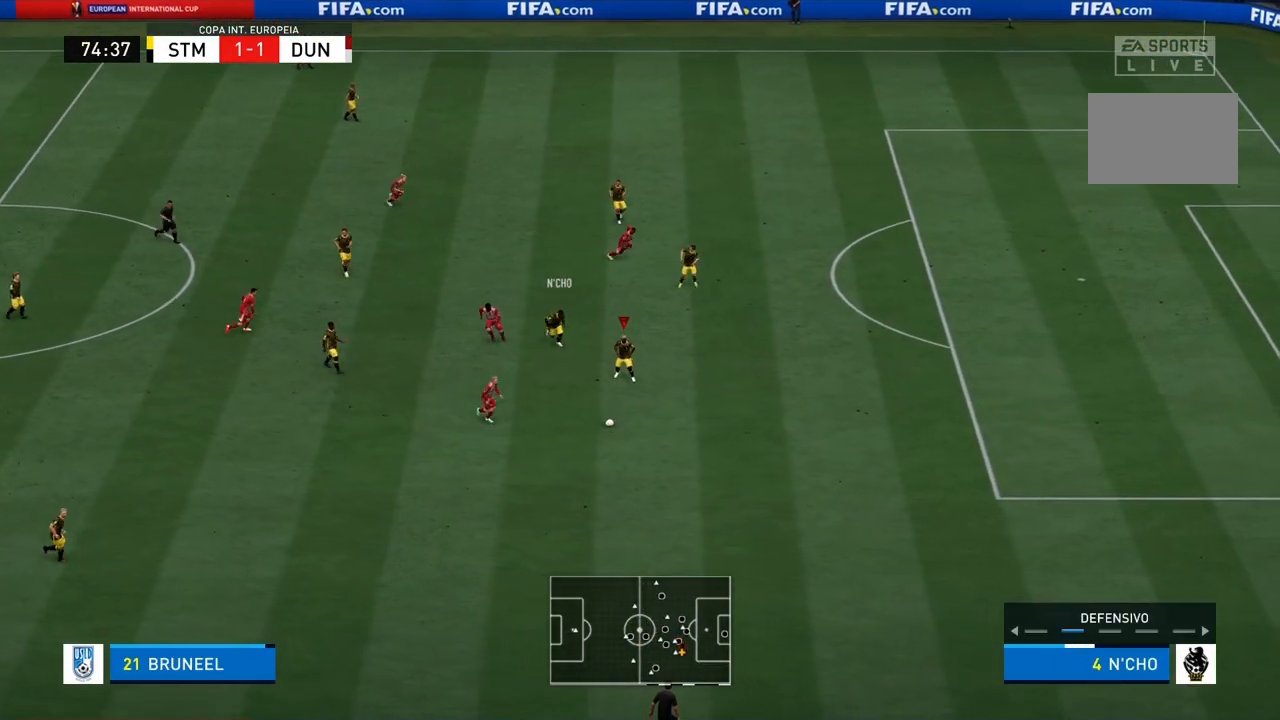
{"buttons": ["R1"], "left_stick": "down-right", "right_stick": "center", "events": [[134, "L1", "up"], [134, "L2", "up"], [267, "left_stick", "down-right"]]}
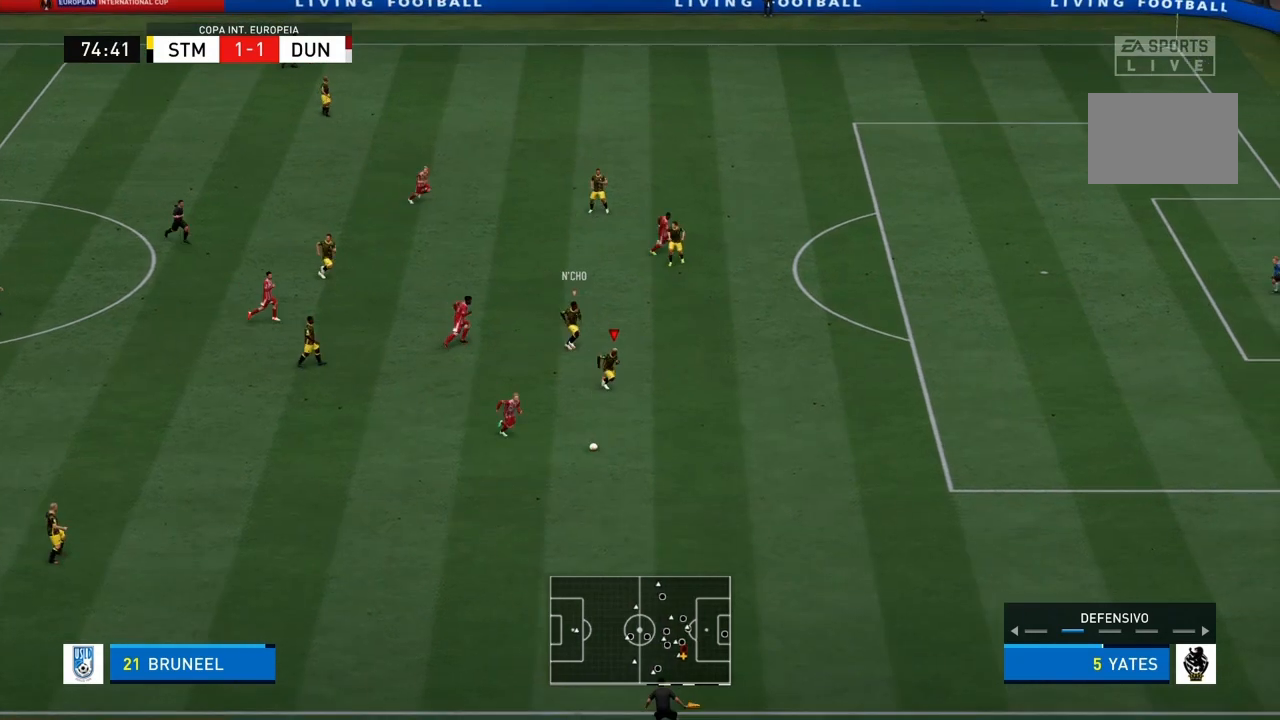
{"buttons": ["R1"], "left_stick": "down-right", "right_stick": "center"}
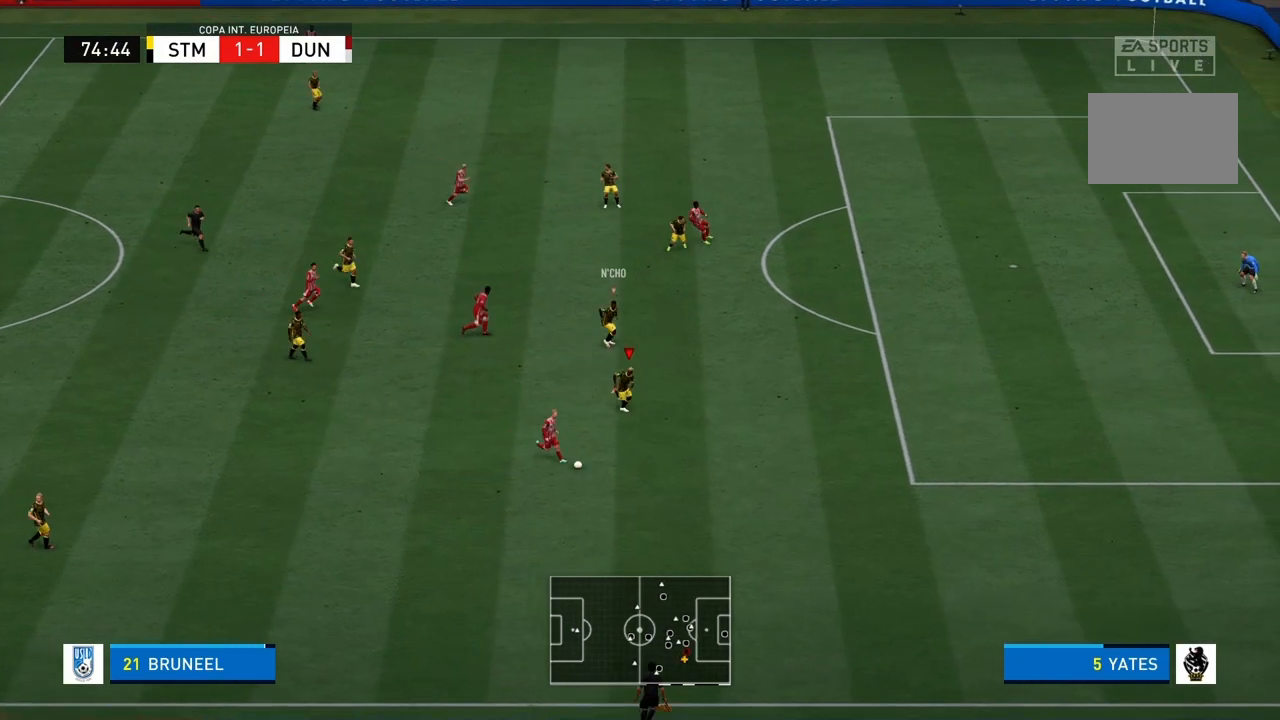
{"buttons": ["R1"], "left_stick": "down-right", "right_stick": "center", "events": []}
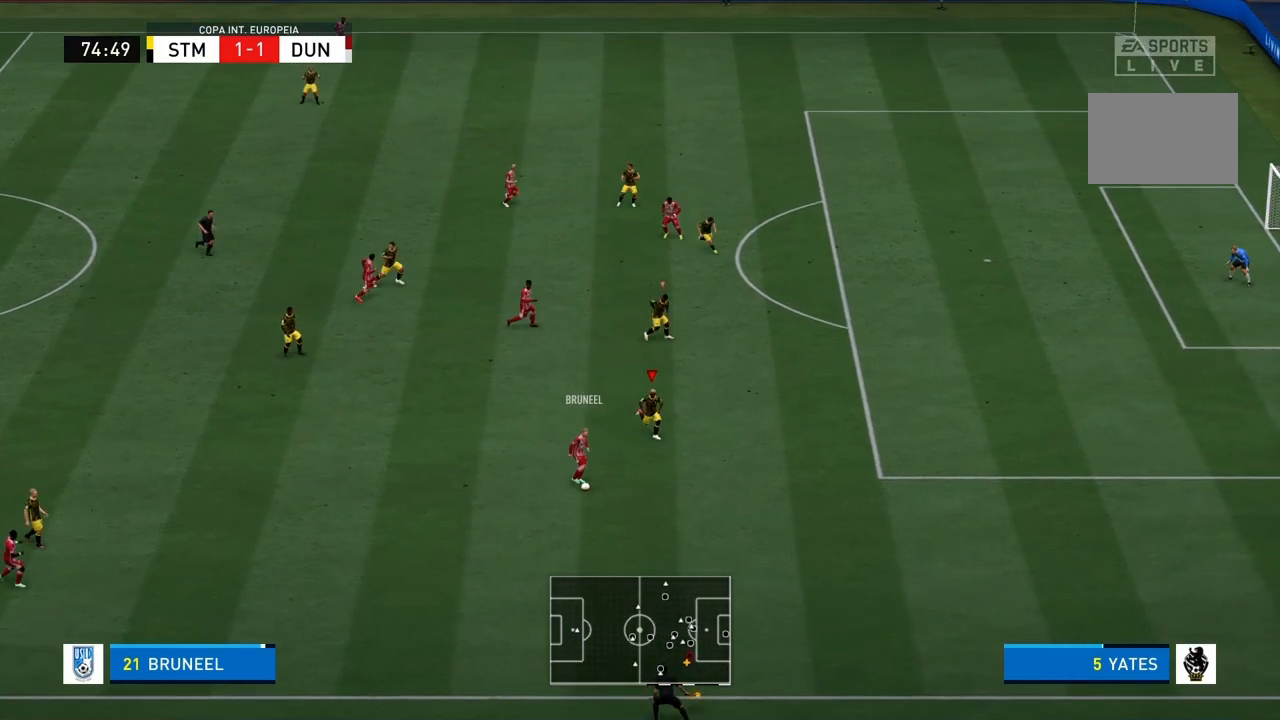
{"buttons": ["CROSS", "R1"], "left_stick": "center", "right_stick": "center", "events": [[200, "CROSS", "down"], [333, "left_stick", "down-left"], [433, "left_stick", "center"]]}
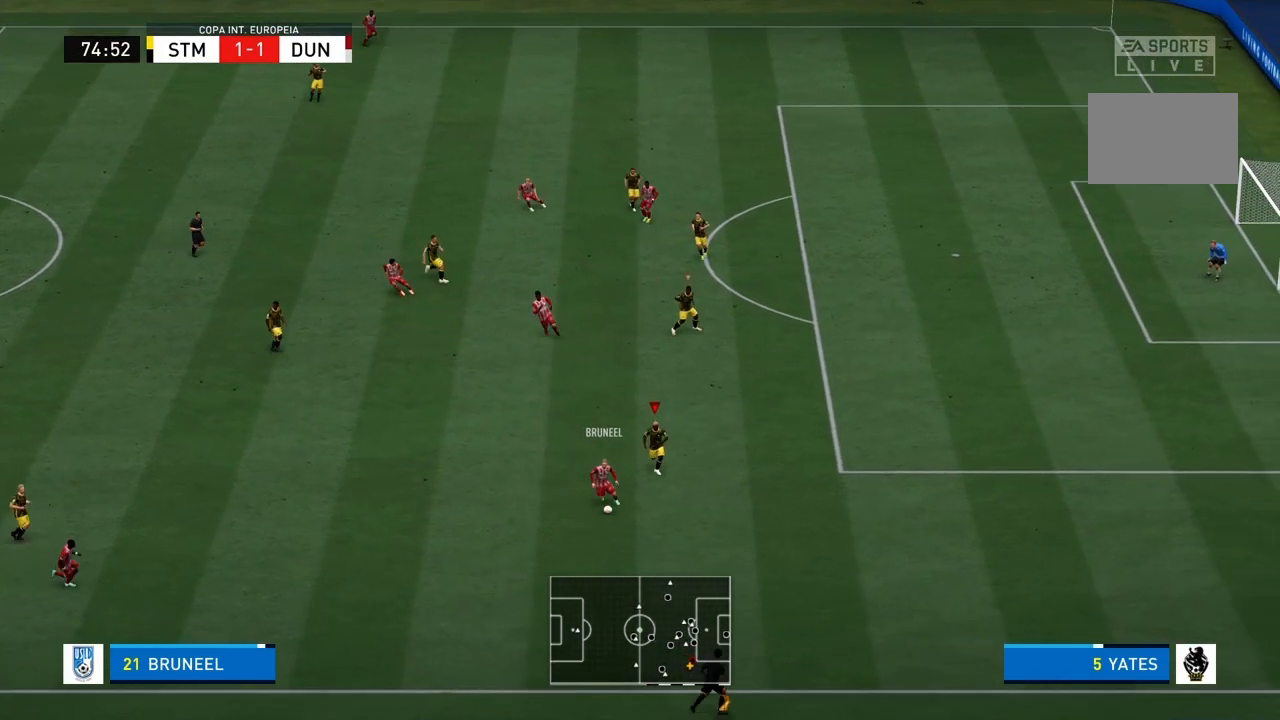
{"buttons": ["CROSS", "R1"], "left_stick": "center", "right_stick": "center", "events": []}
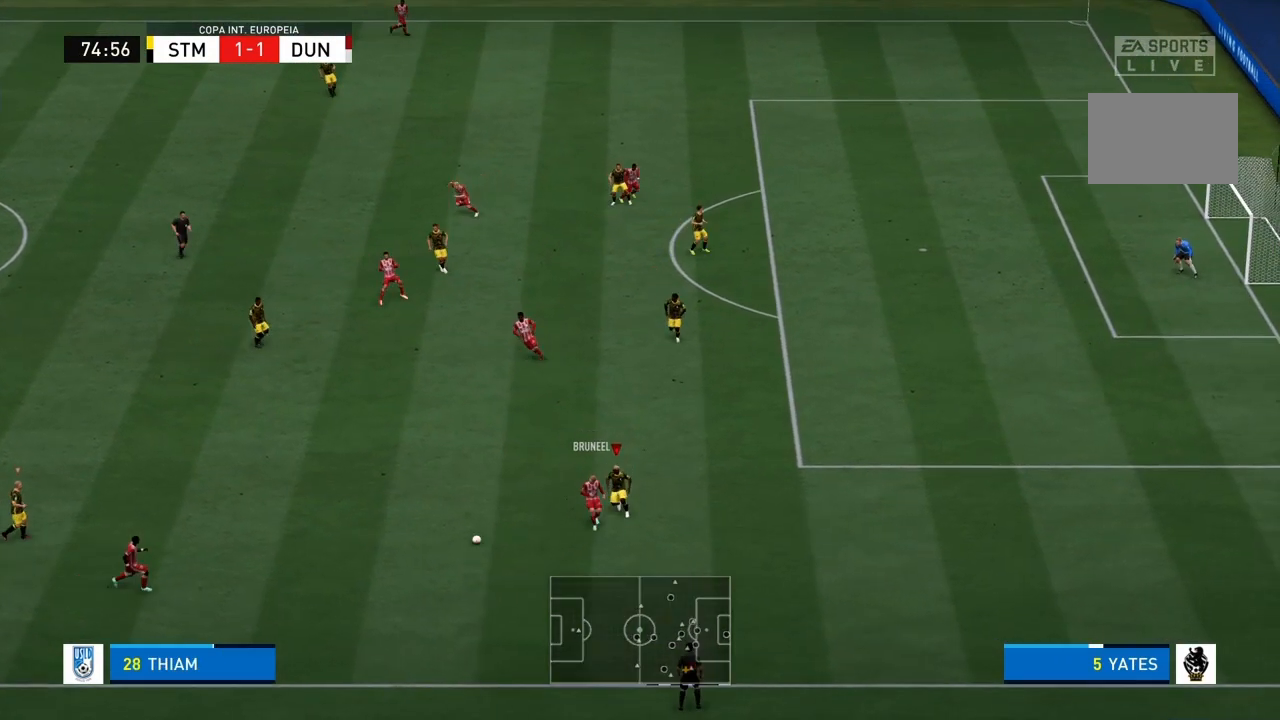
{"buttons": ["CROSS", "R1"], "left_stick": "left", "right_stick": "center", "events": [[400, "left_stick", "left"]]}
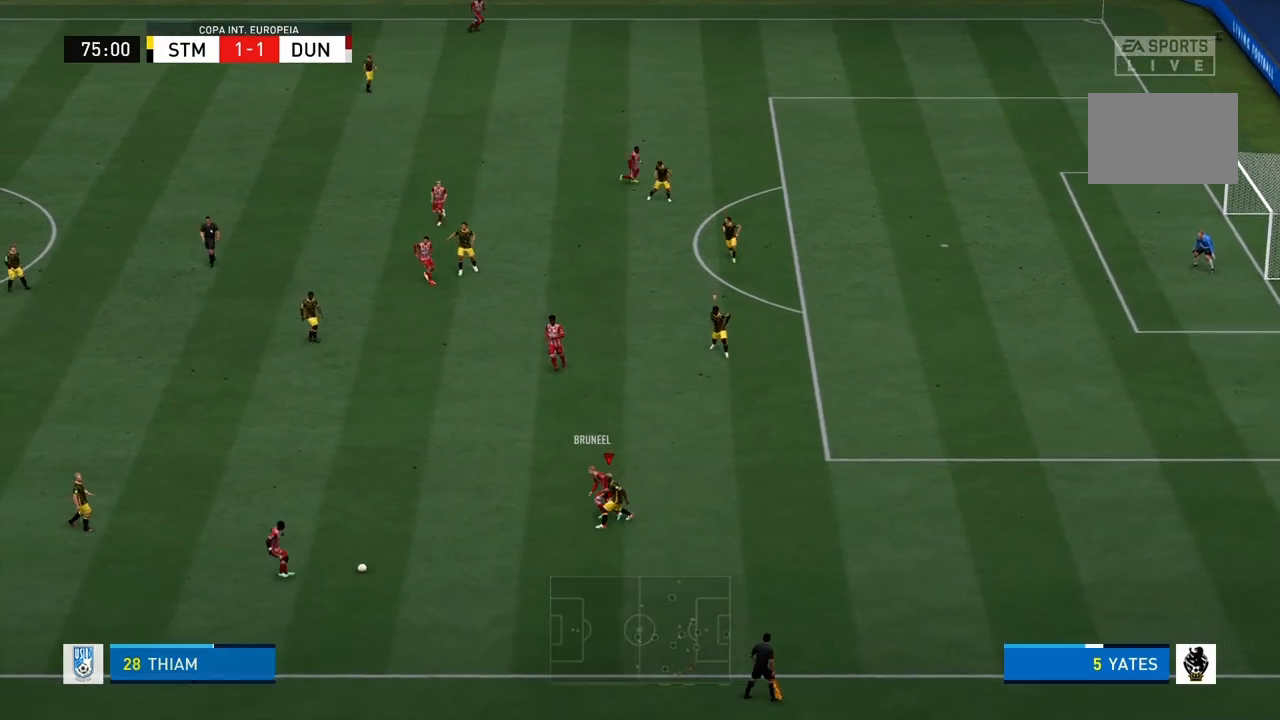
{"buttons": ["CROSS", "R1"], "left_stick": "center", "right_stick": "center", "events": [[367, "left_stick", "center"]]}
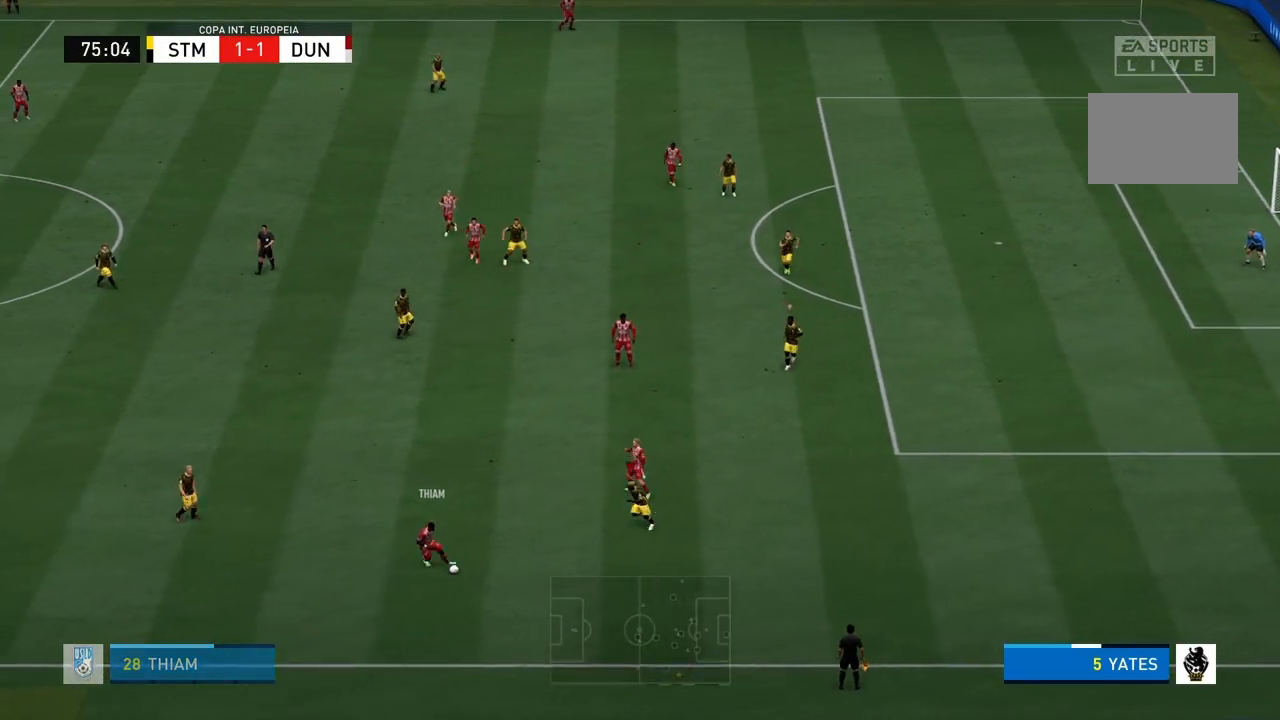
{"buttons": ["CROSS", "R1"], "left_stick": "center", "right_stick": "center", "events": [[66, "left_stick", "left"], [200, "left_stick", "center"]]}